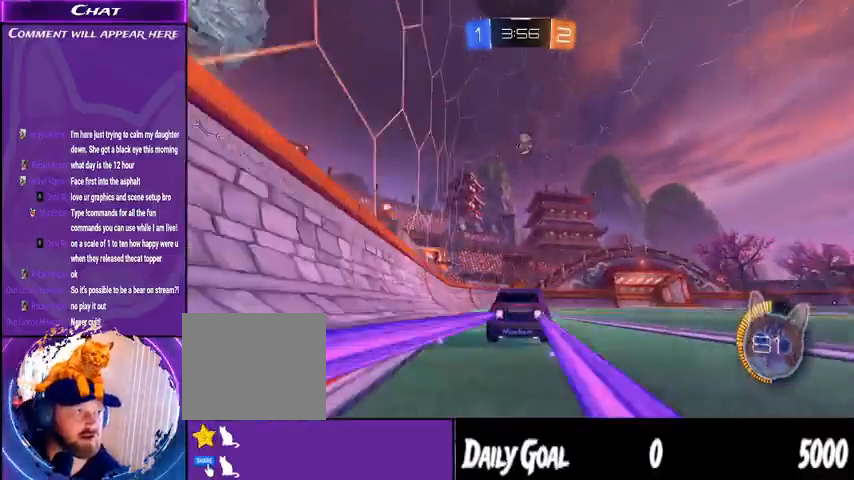
Gameplay with a controller (PlayStation layout); each line is a JSON object with the inputs held at the frame after it (dt_ms = milliseconds from this image to that frame). "events" lists button and stick changes between this image and that frame as [ms after this image, input, new state], when the widget could be followed in between. Not read: HOME SELECT.
{"dt_ms": 500, "buttons": [], "left_stick": "center", "right_stick": "center", "events": [[100, "left_stick", "right"], [167, "left_stick", "center"], [267, "R1", "up"], [300, "R2", "up"]]}
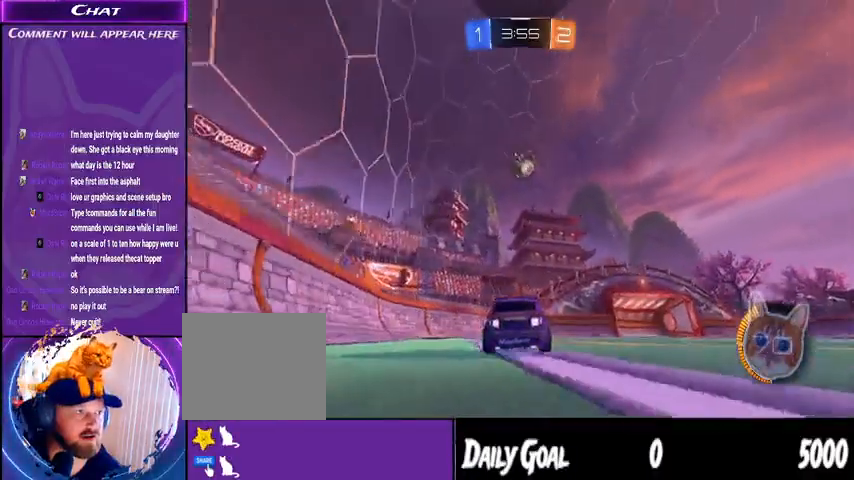
{"dt_ms": 500, "buttons": ["R1", "R2"], "left_stick": "center", "right_stick": "center", "events": [[300, "R2", "down"], [433, "R1", "down"]]}
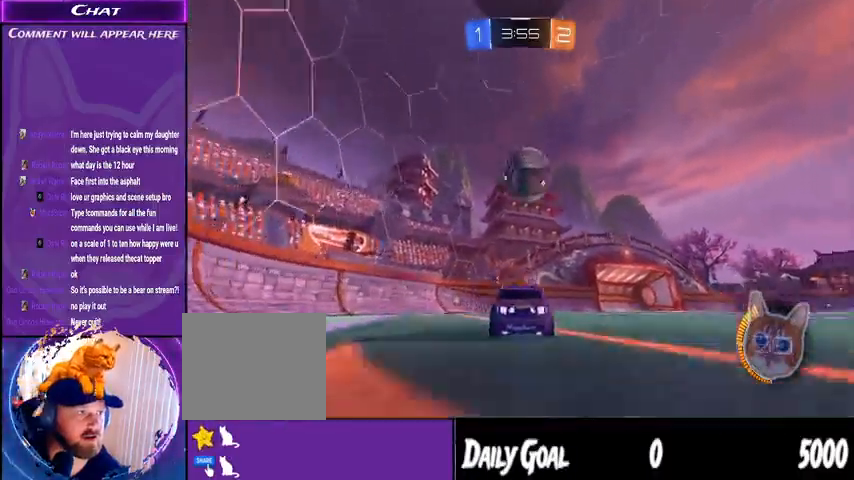
{"dt_ms": 500, "buttons": ["R1", "R2"], "left_stick": "center", "right_stick": "center", "events": [[67, "left_stick", "right"], [233, "left_stick", "center"]]}
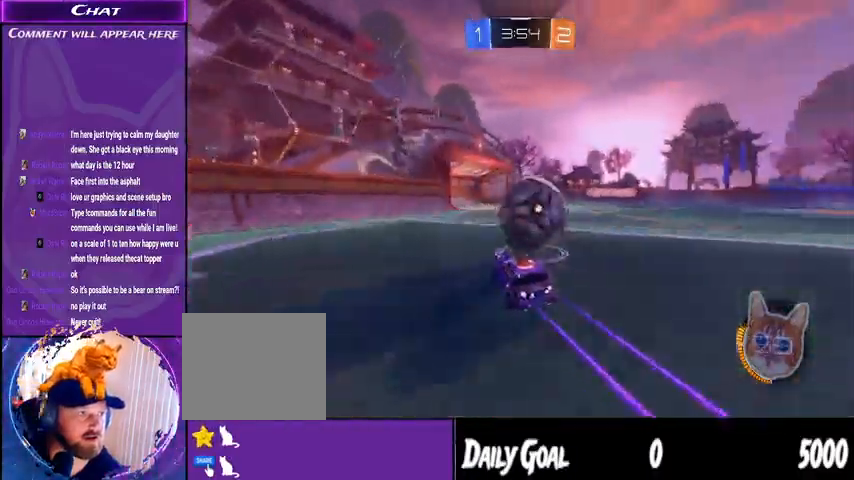
{"dt_ms": 500, "buttons": [], "left_stick": "center", "right_stick": "center"}
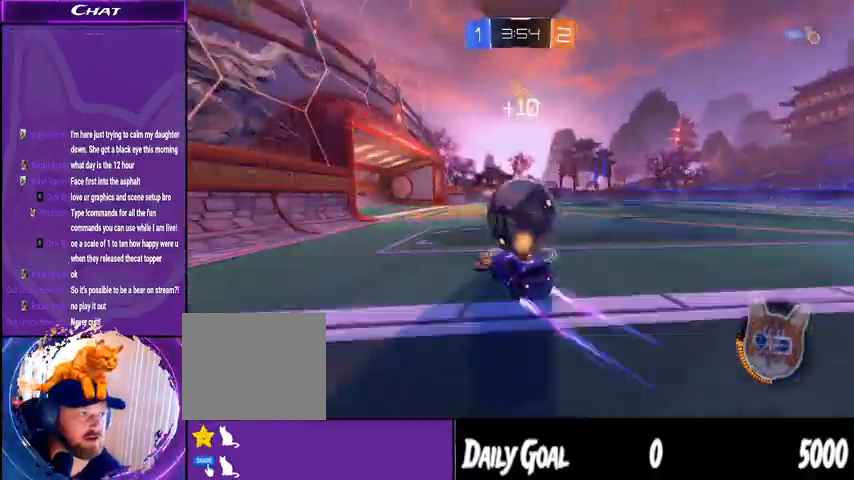
{"dt_ms": 500, "buttons": ["CROSS", "L1", "R1", "R2"], "left_stick": "left", "right_stick": "center", "events": [[167, "R2", "down"], [300, "R1", "down"], [367, "CROSS", "down"], [367, "L1", "down"], [367, "left_stick", "left"]]}
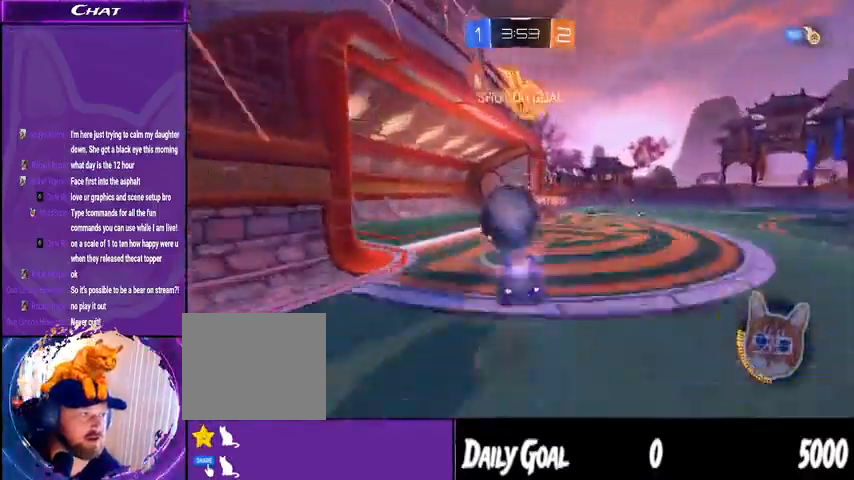
{"dt_ms": 500, "buttons": ["R2"], "left_stick": "center", "right_stick": "center"}
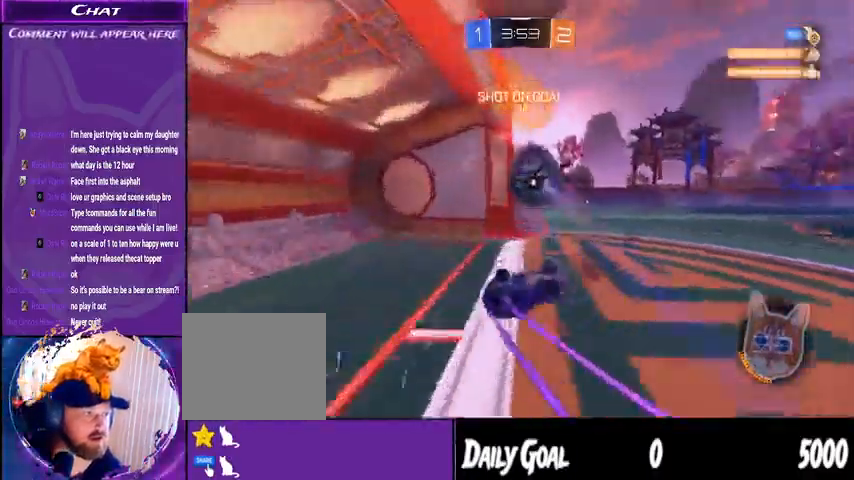
{"dt_ms": 1000, "buttons": ["R2"], "left_stick": "right", "right_stick": "center"}
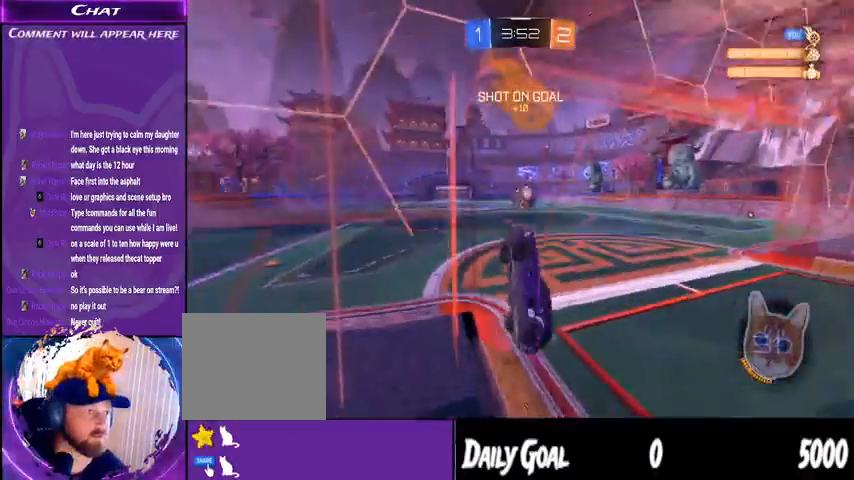
{"dt_ms": 500, "buttons": ["CROSS", "R1", "R2"], "left_stick": "right", "right_stick": "center", "events": [[433, "R1", "down"], [500, "CROSS", "down"]]}
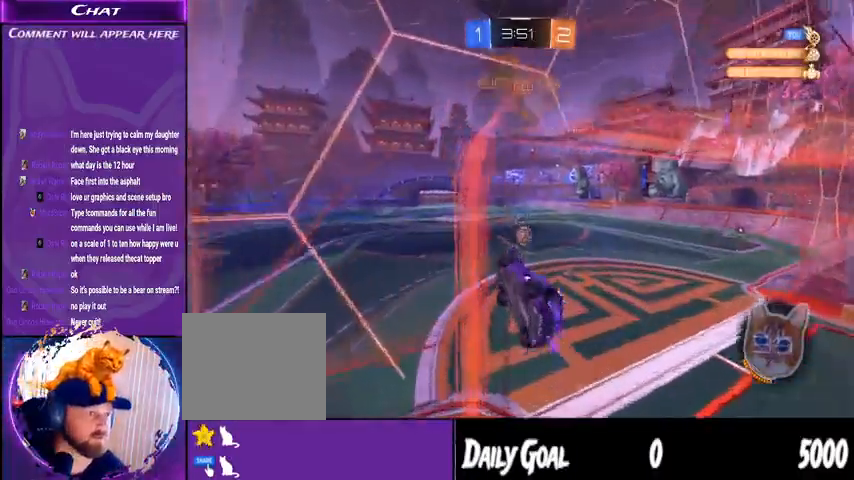
{"dt_ms": 500, "buttons": ["CROSS", "L1", "R1", "R2"], "left_stick": "center", "right_stick": "center", "events": [[33, "left_stick", "down-left"], [67, "L1", "down"], [167, "CROSS", "up"], [267, "left_stick", "center"], [500, "CROSS", "down"]]}
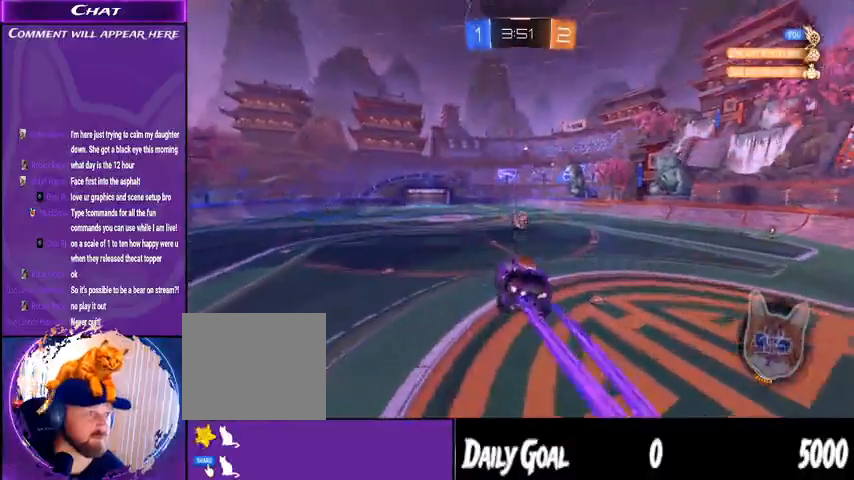
{"dt_ms": 500, "buttons": ["R2"], "left_stick": "center", "right_stick": "center", "events": [[100, "CROSS", "up"], [100, "L1", "up"], [167, "R1", "up"]]}
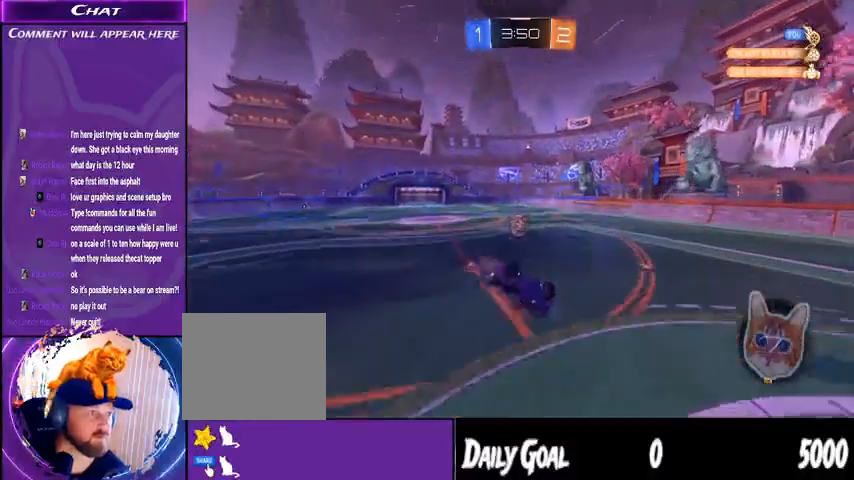
{"dt_ms": 500, "buttons": ["R2"], "left_stick": "center", "right_stick": "center", "events": [[67, "left_stick", "left"], [167, "left_stick", "center"]]}
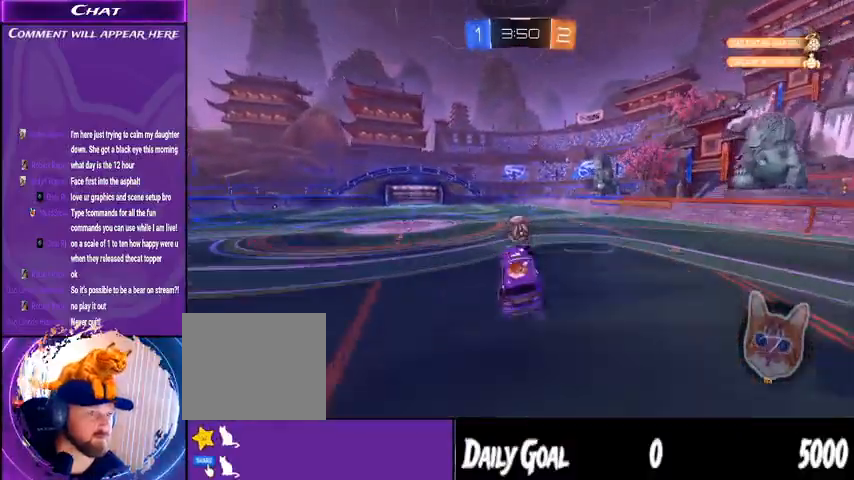
{"dt_ms": 500, "buttons": ["R2"], "left_stick": "center", "right_stick": "center", "events": [[200, "R1", "down"], [467, "R1", "up"]]}
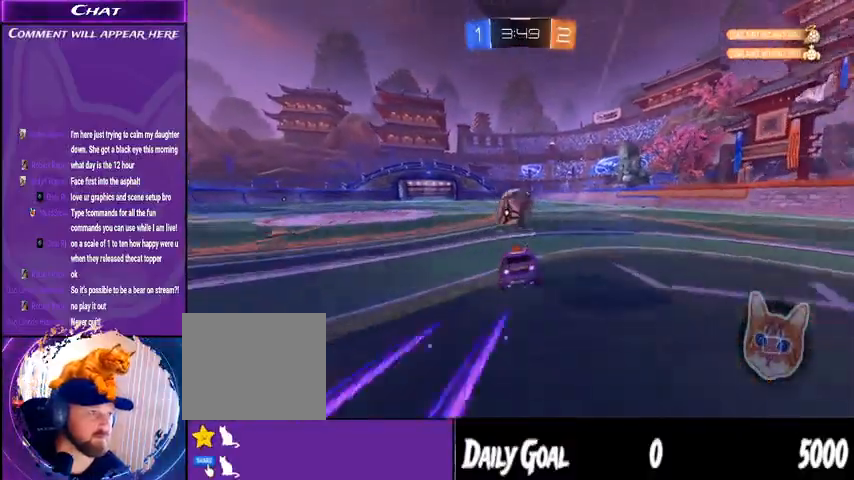
{"dt_ms": 500, "buttons": ["R2"], "left_stick": "center", "right_stick": "center", "events": []}
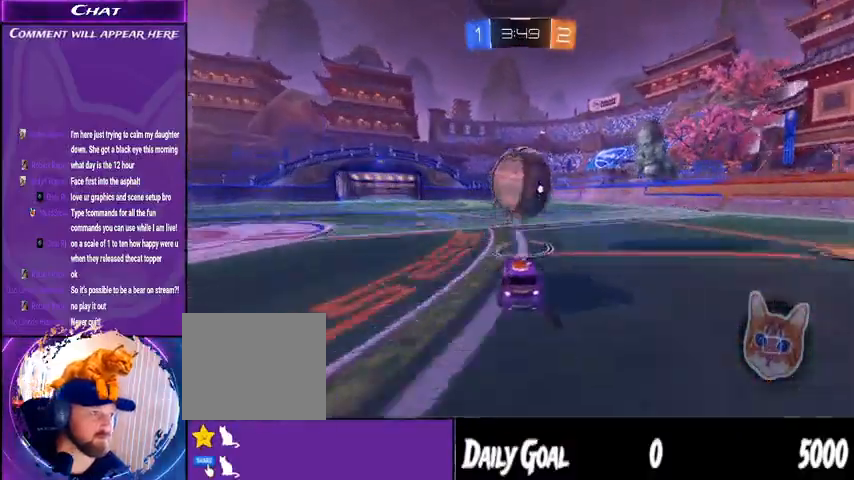
{"dt_ms": 500, "buttons": ["R2"], "left_stick": "center", "right_stick": "center", "events": [[100, "R1", "down"], [100, "left_stick", "up-left"], [133, "CROSS", "down"], [133, "L1", "down"], [200, "CROSS", "up"], [233, "R1", "up"], [267, "CROSS", "down"], [267, "R1", "down"], [300, "L1", "up"], [300, "left_stick", "center"], [333, "R1", "up"], [367, "CROSS", "up"]]}
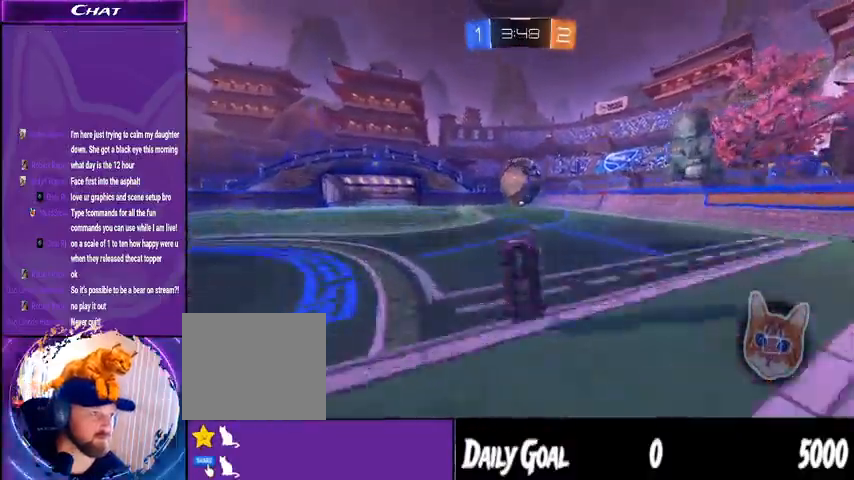
{"dt_ms": 500, "buttons": ["R2"], "left_stick": "center", "right_stick": "center", "events": []}
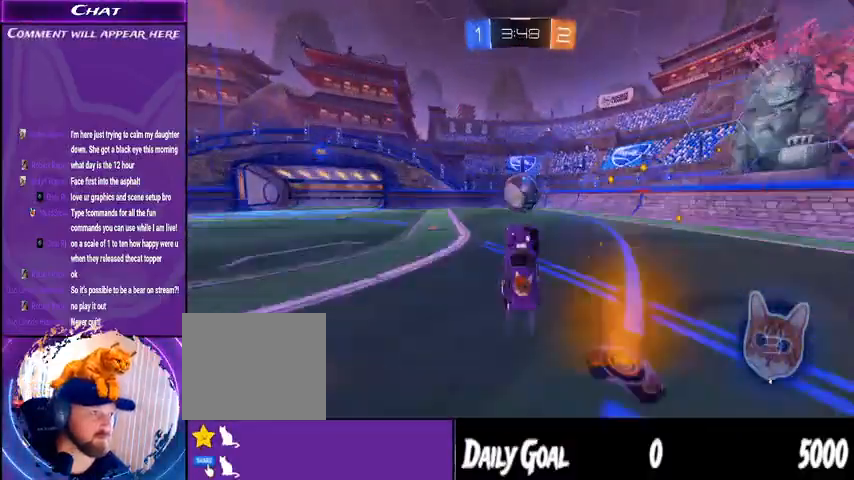
{"dt_ms": 500, "buttons": ["R2"], "left_stick": "center", "right_stick": "center", "events": []}
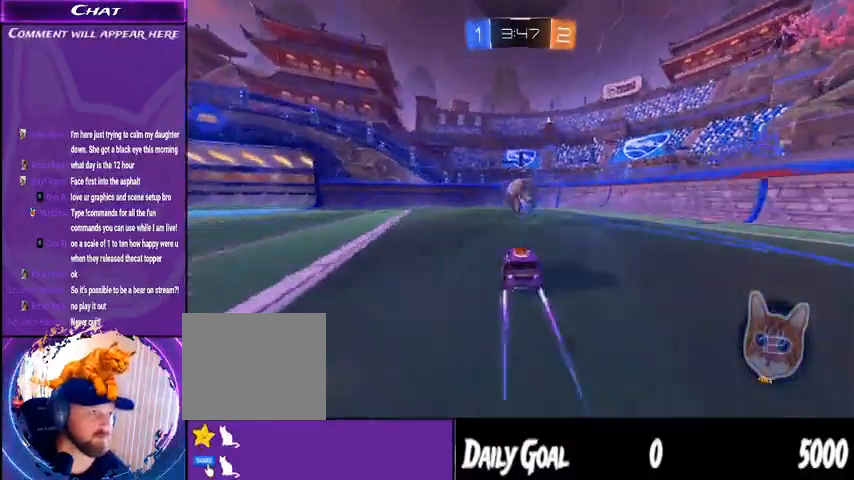
{"dt_ms": 500, "buttons": ["R2"], "left_stick": "center", "right_stick": "center", "events": []}
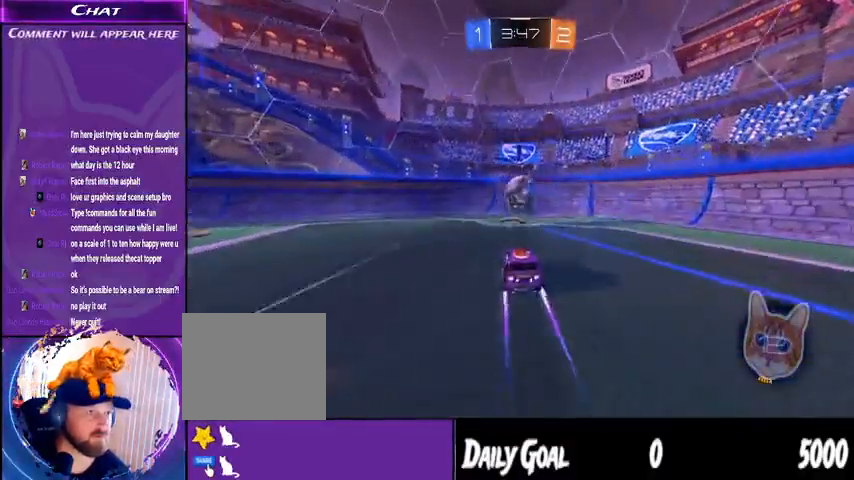
{"dt_ms": 500, "buttons": ["R2"], "left_stick": "down-left", "right_stick": "center", "events": [[67, "left_stick", "down-left"]]}
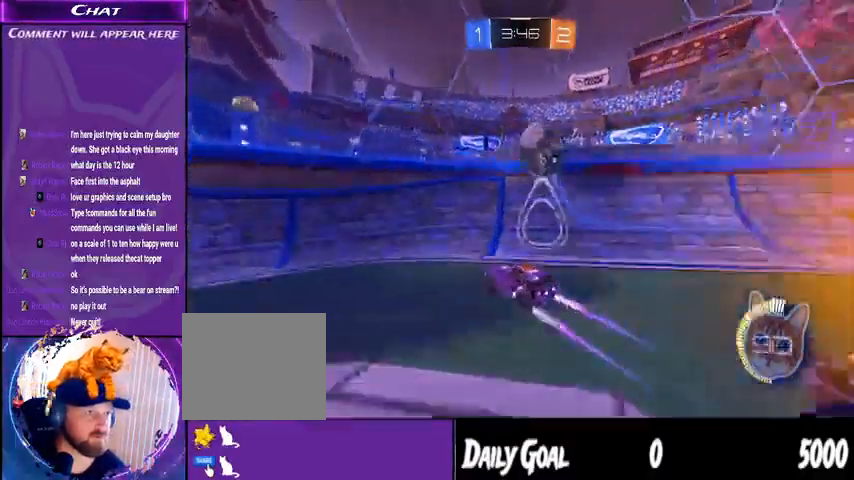
{"dt_ms": 500, "buttons": ["R2"], "left_stick": "right", "right_stick": "center"}
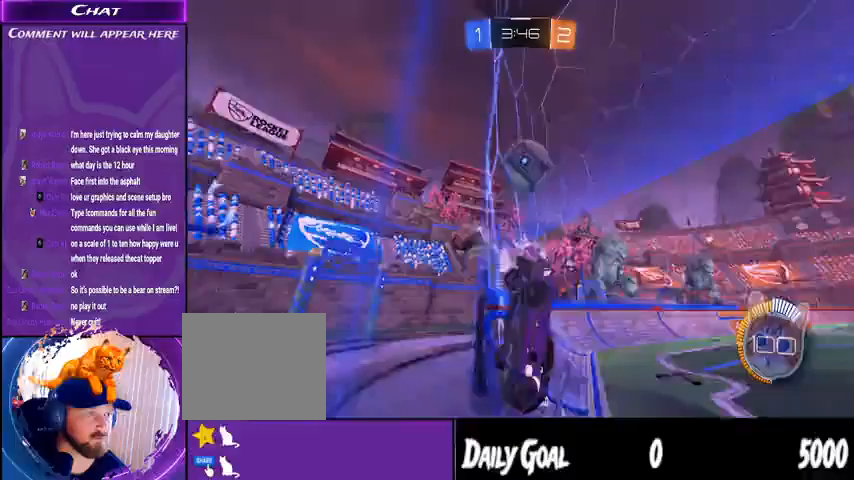
{"dt_ms": 500, "buttons": ["L2", "R2"], "left_stick": "right", "right_stick": "center"}